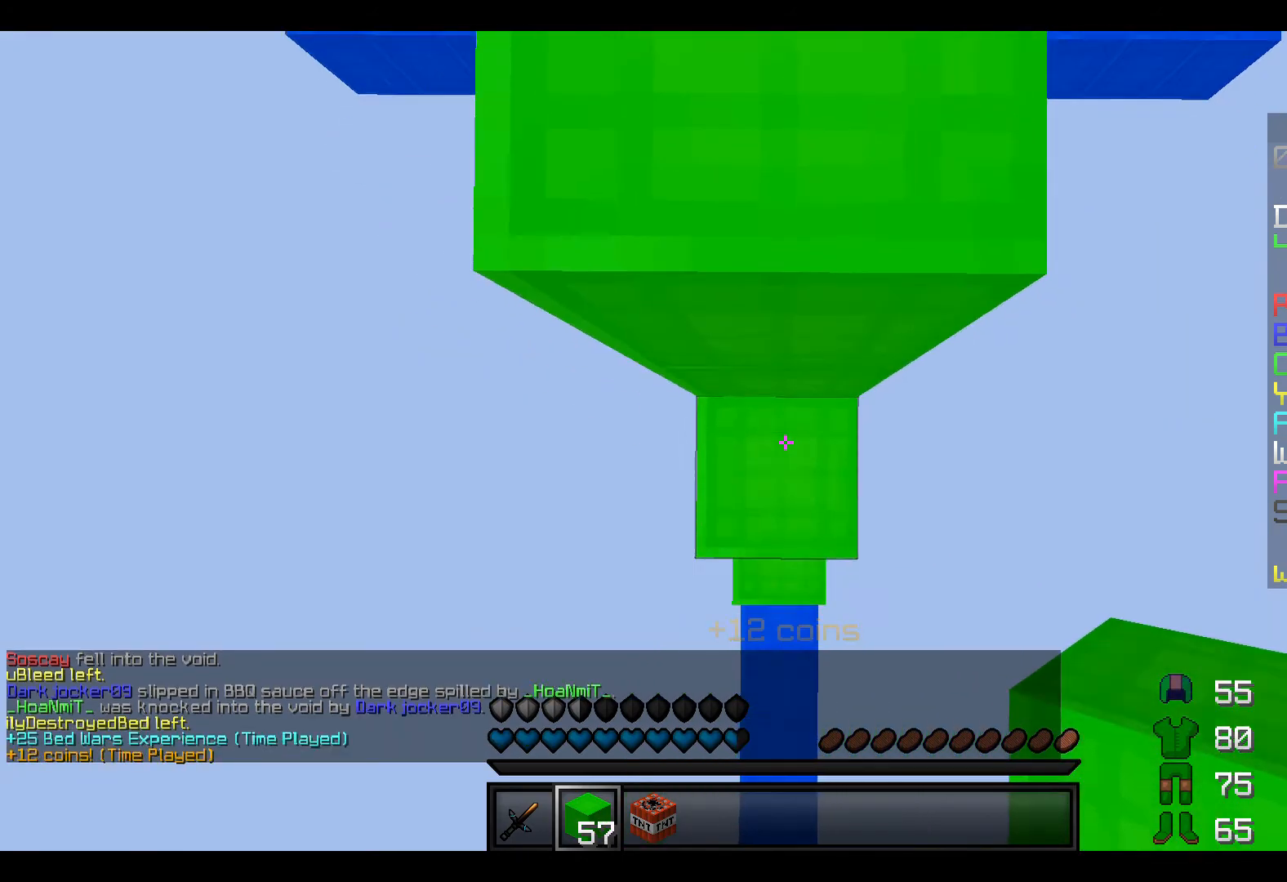
Gameplay with keyboard; each line is a JSON object with the keys held at the frame after it. "events" lists presses ("down") and releases ("up") of "a", "d", "s" and "w" between this image and that frame as [ms after this image, input, new state], when the widget could be followed in between. No other keys are recorded. Mouse input is not recorded.
{"keys": ["w"], "events": []}
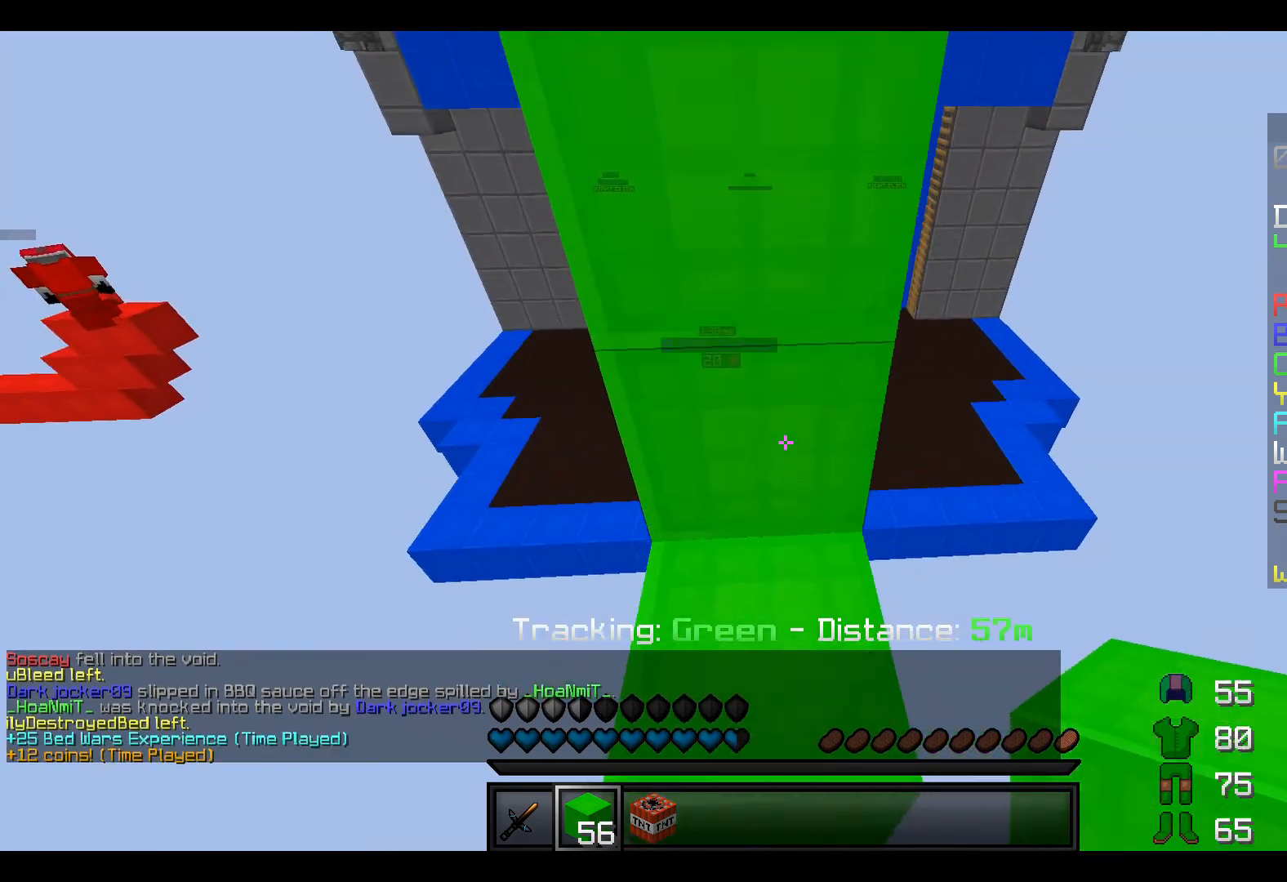
{"keys": [], "events": [[300, "w", "up"]]}
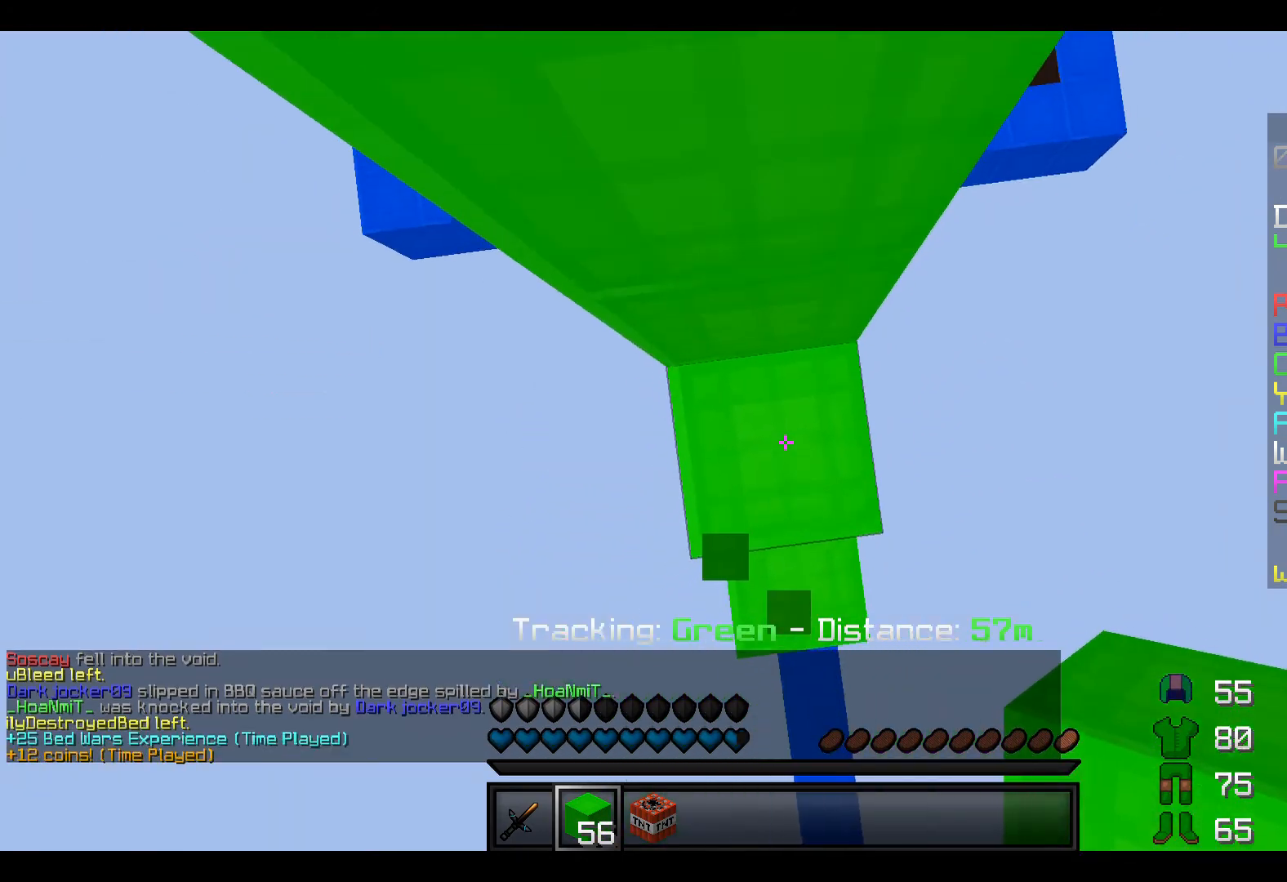
{"keys": ["w"], "events": [[133, "w", "down"]]}
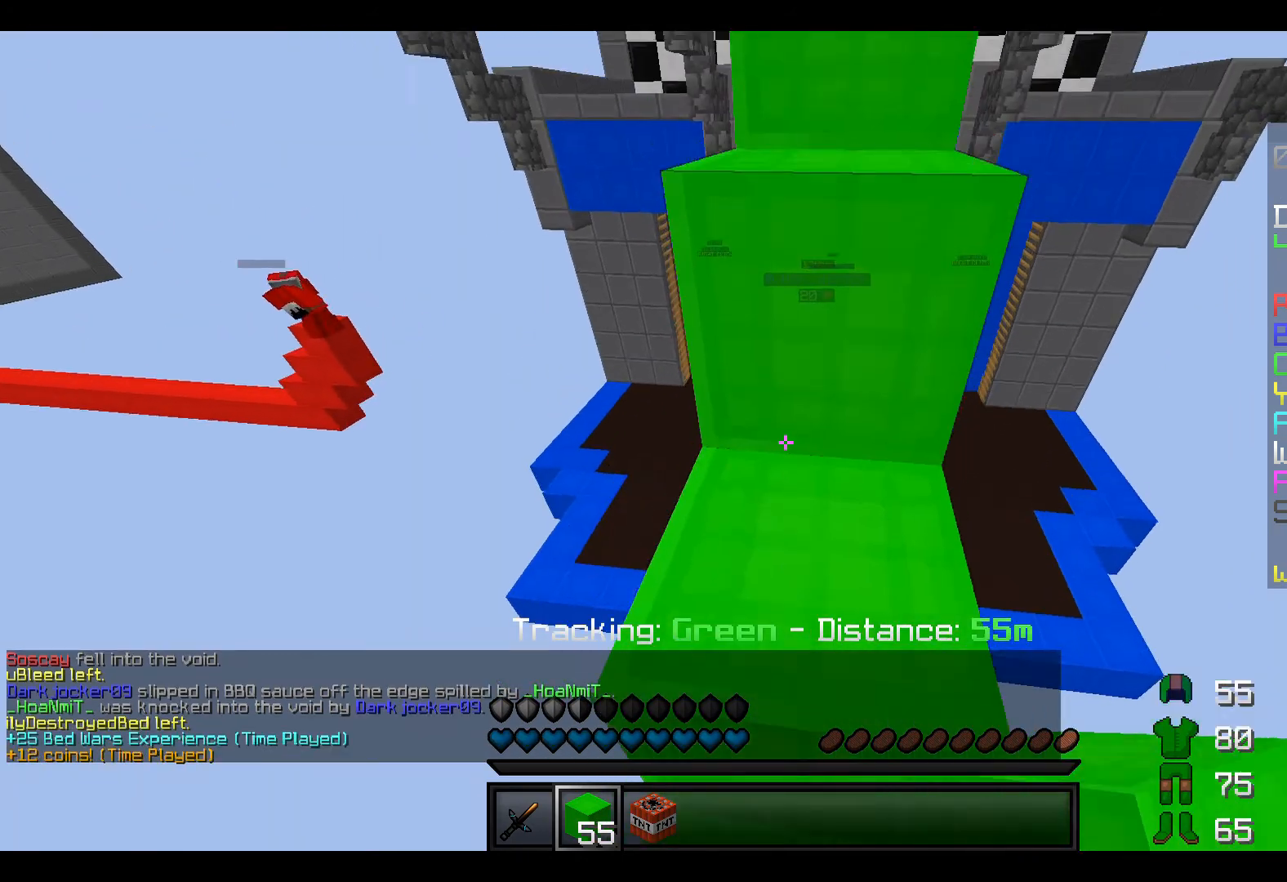
{"keys": ["w"], "events": []}
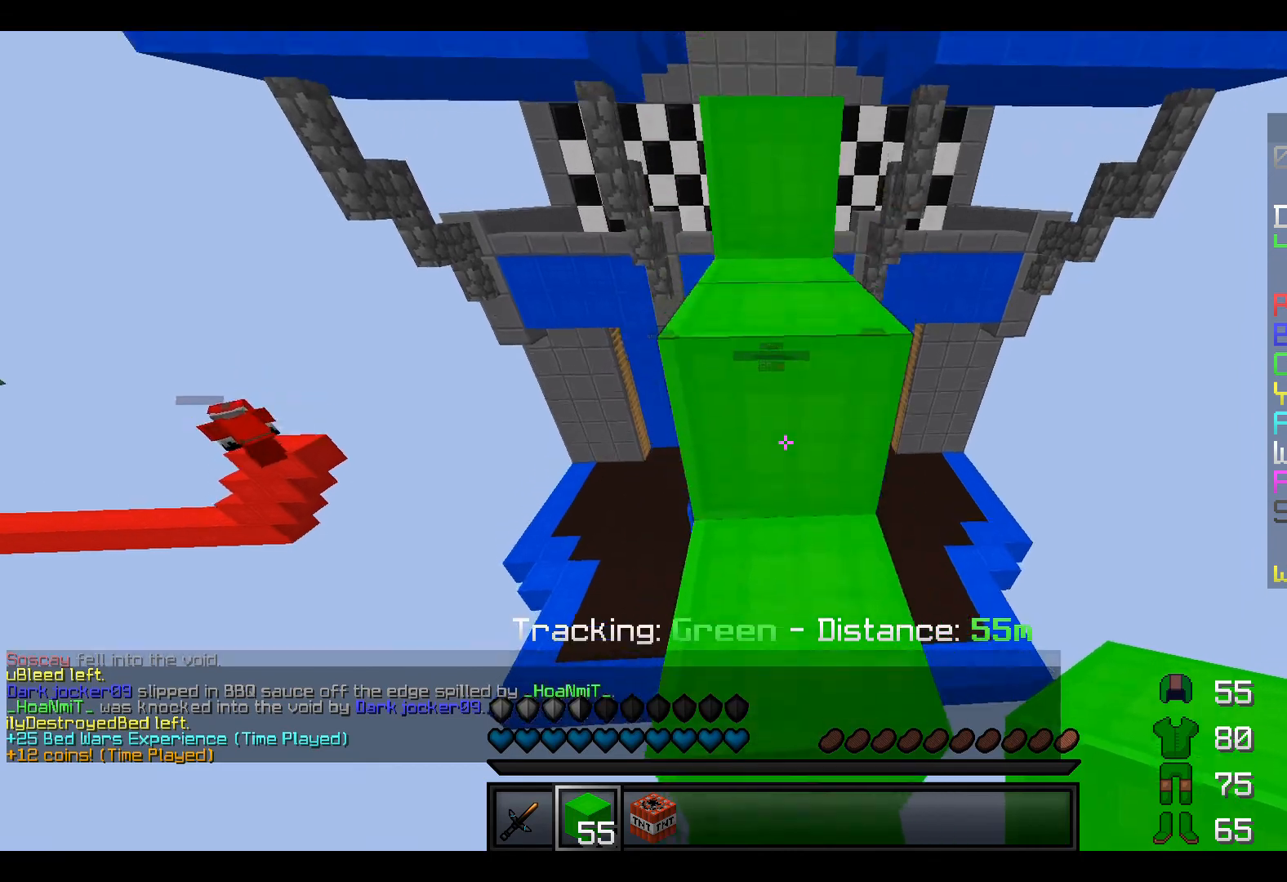
{"keys": [], "events": [[50, "w", "up"], [250, "w", "down"], [500, "w", "up"]]}
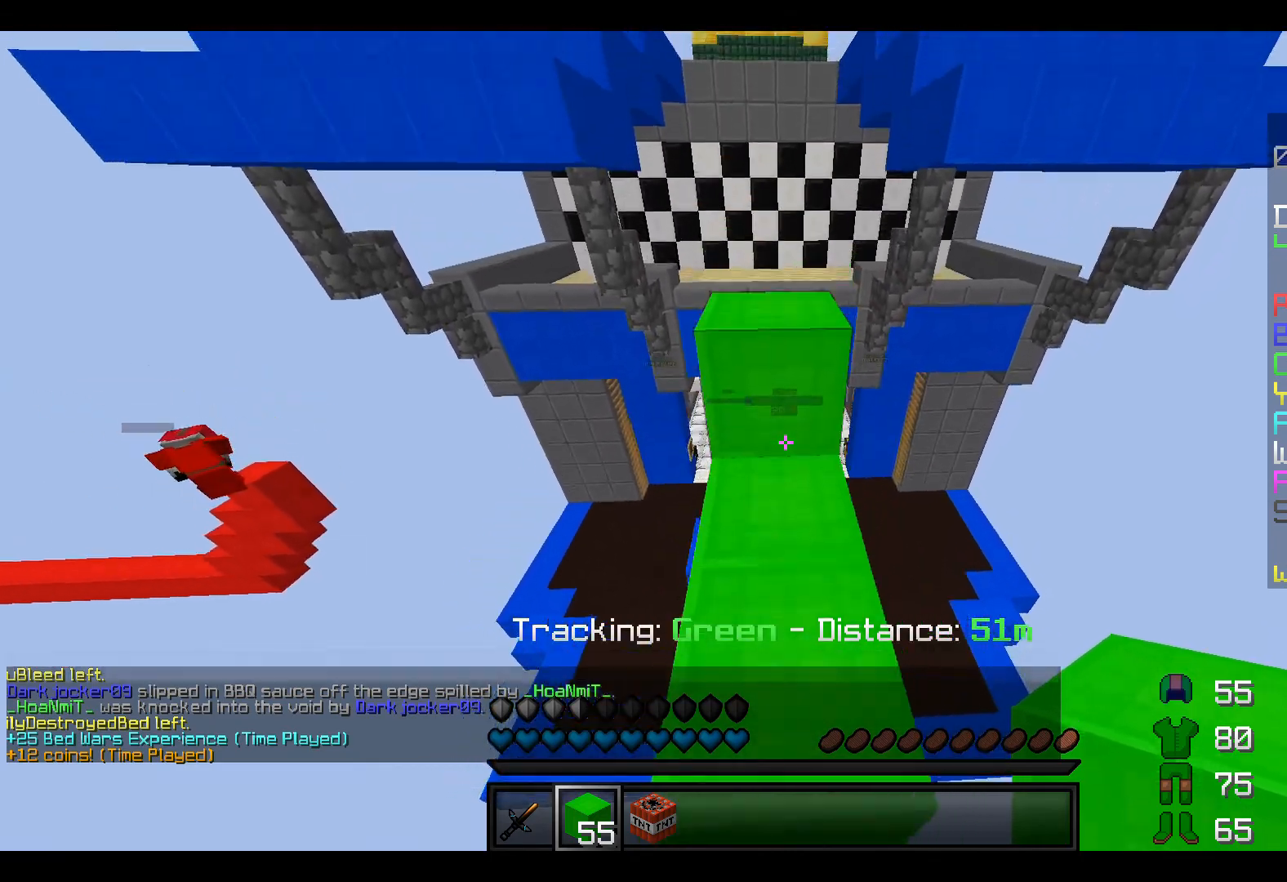
{"keys": ["w"], "events": [[250, "w", "down"]]}
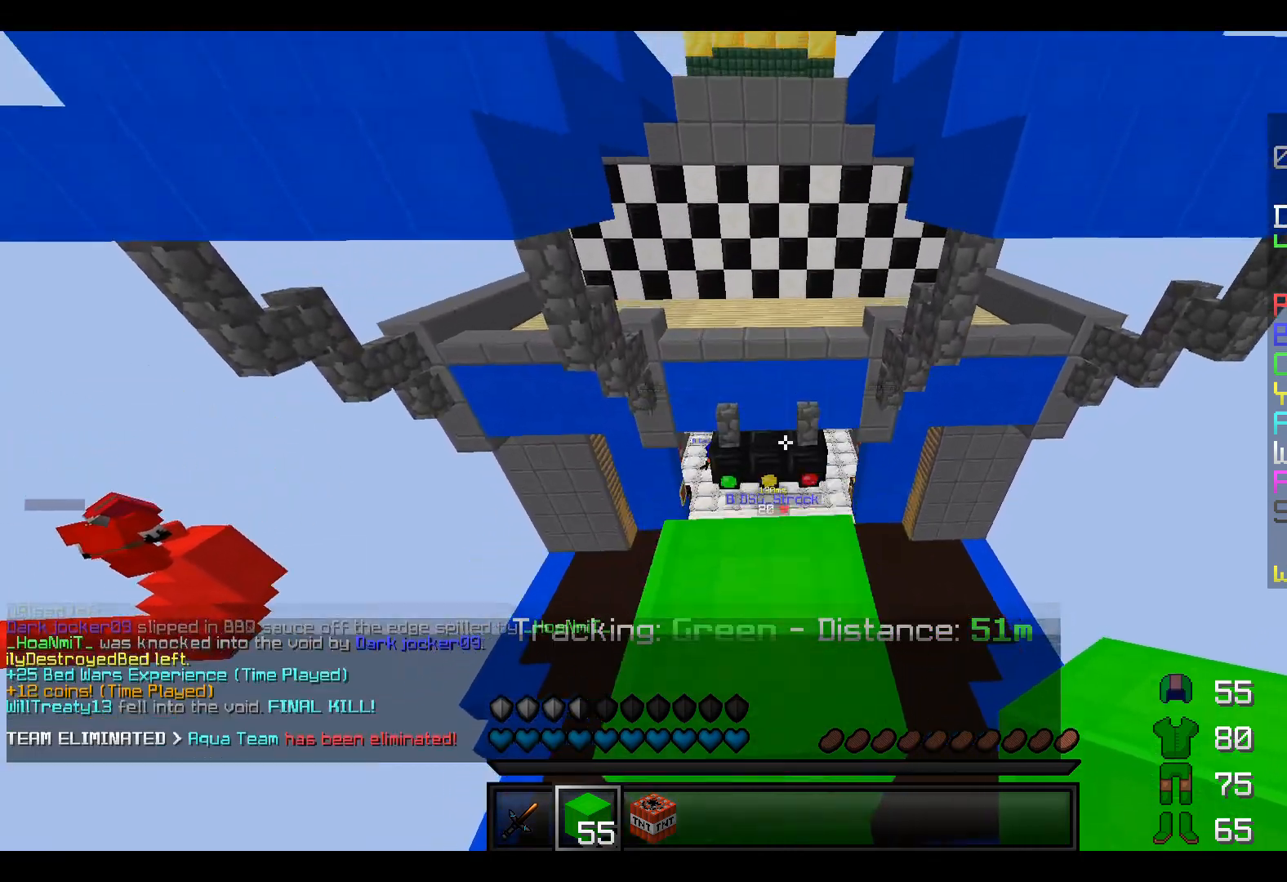
{"keys": ["w"], "events": [[250, "w", "up"], [300, "a", "down"], [400, "w", "down"], [450, "a", "up"]]}
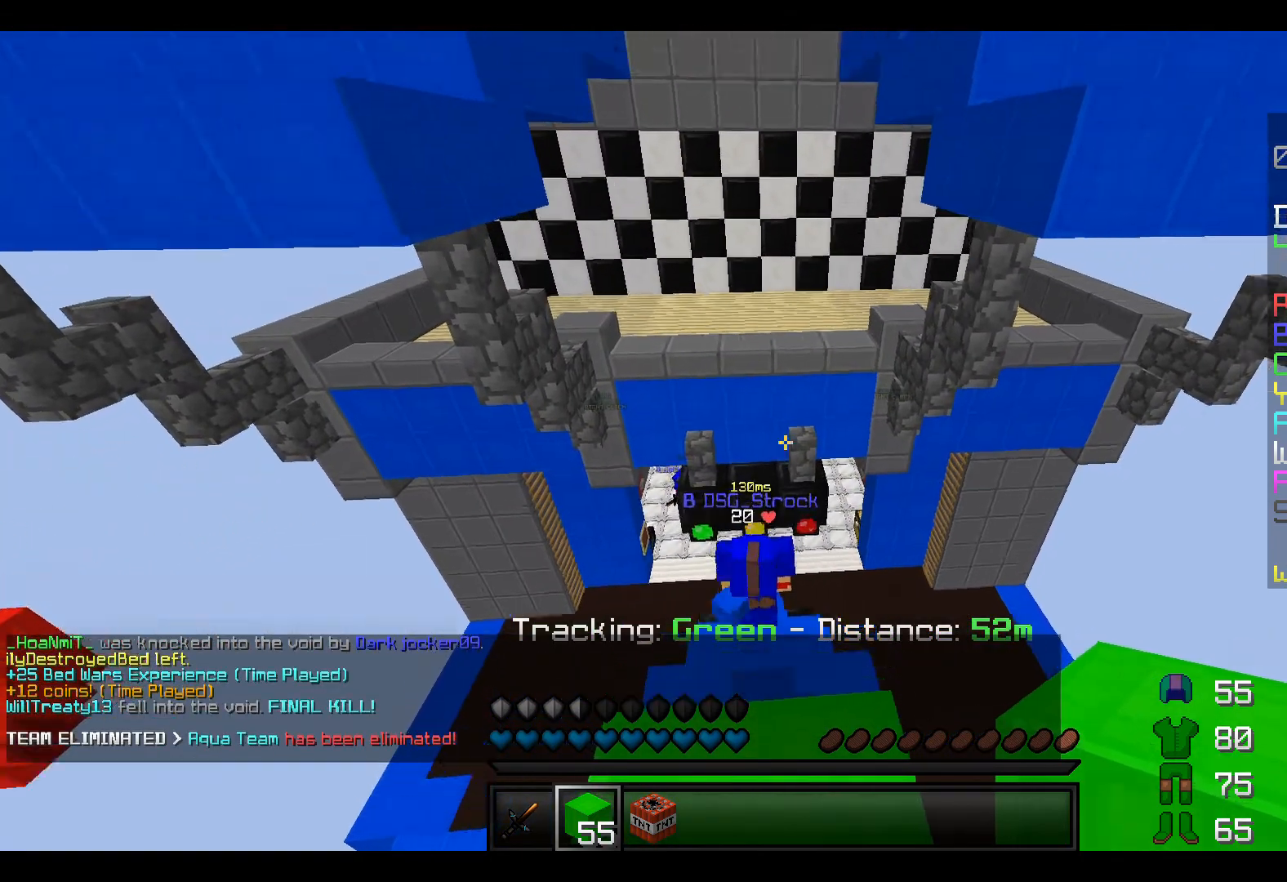
{"keys": [], "events": [[350, "w", "up"]]}
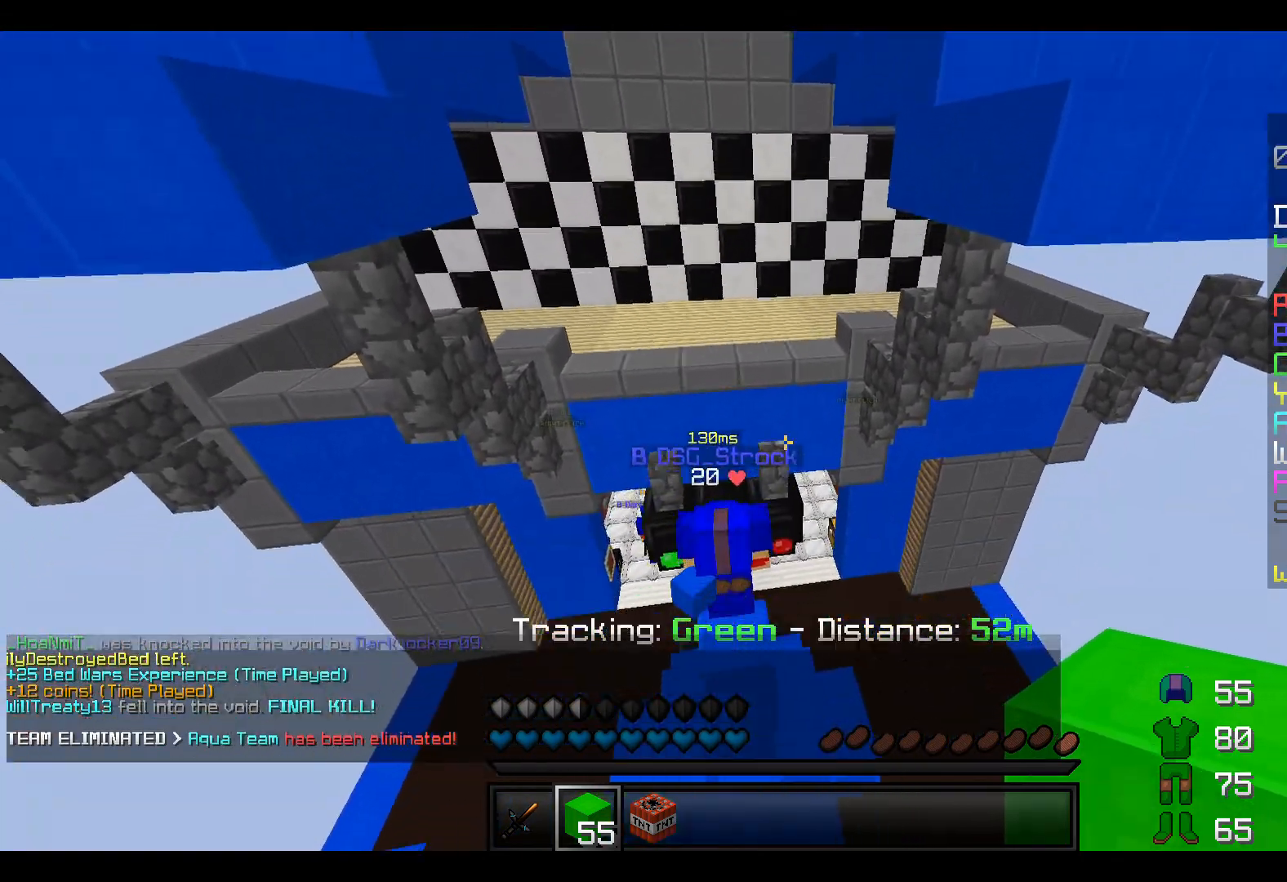
{"keys": ["w"], "events": [[317, "w", "down"]]}
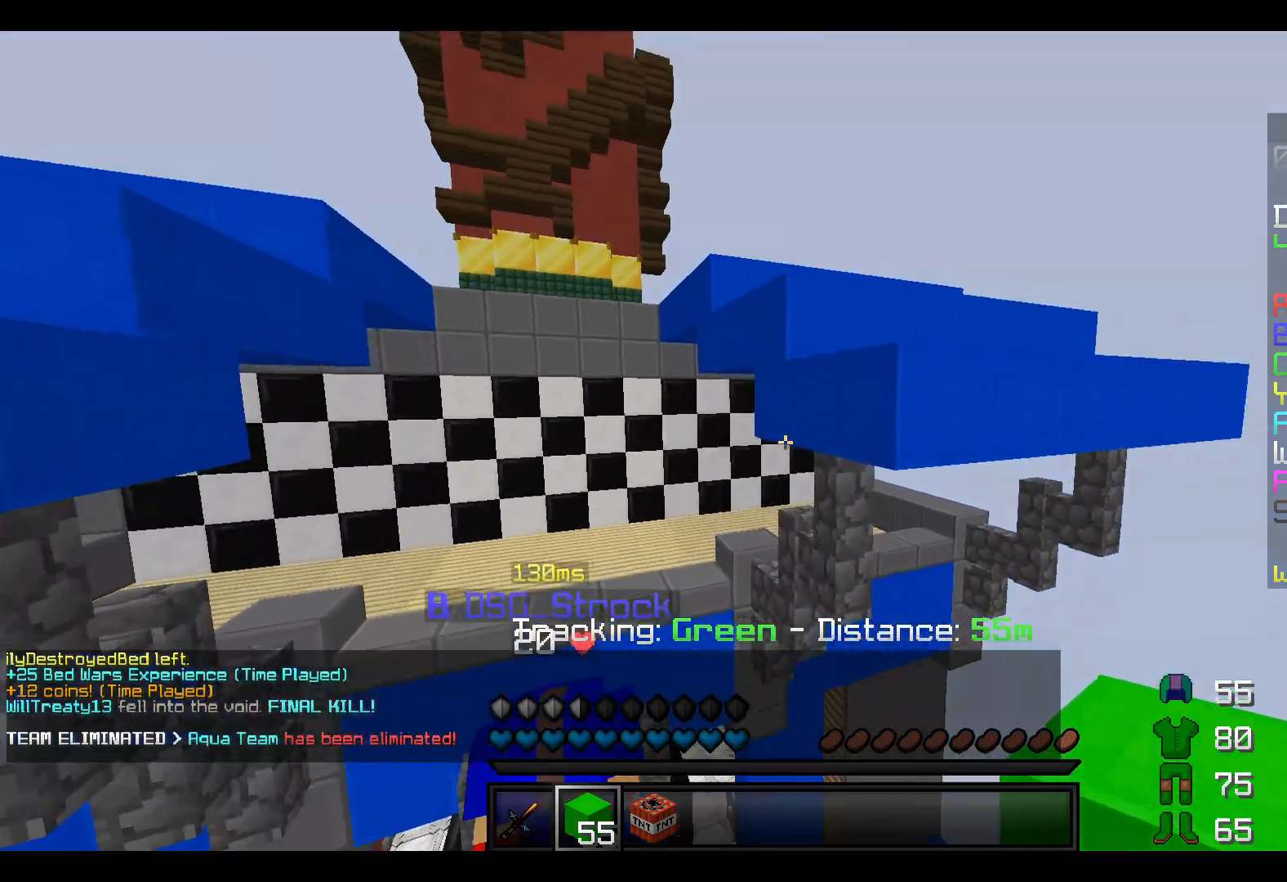
{"keys": ["s"], "events": [[250, "w", "up"], [350, "s", "down"]]}
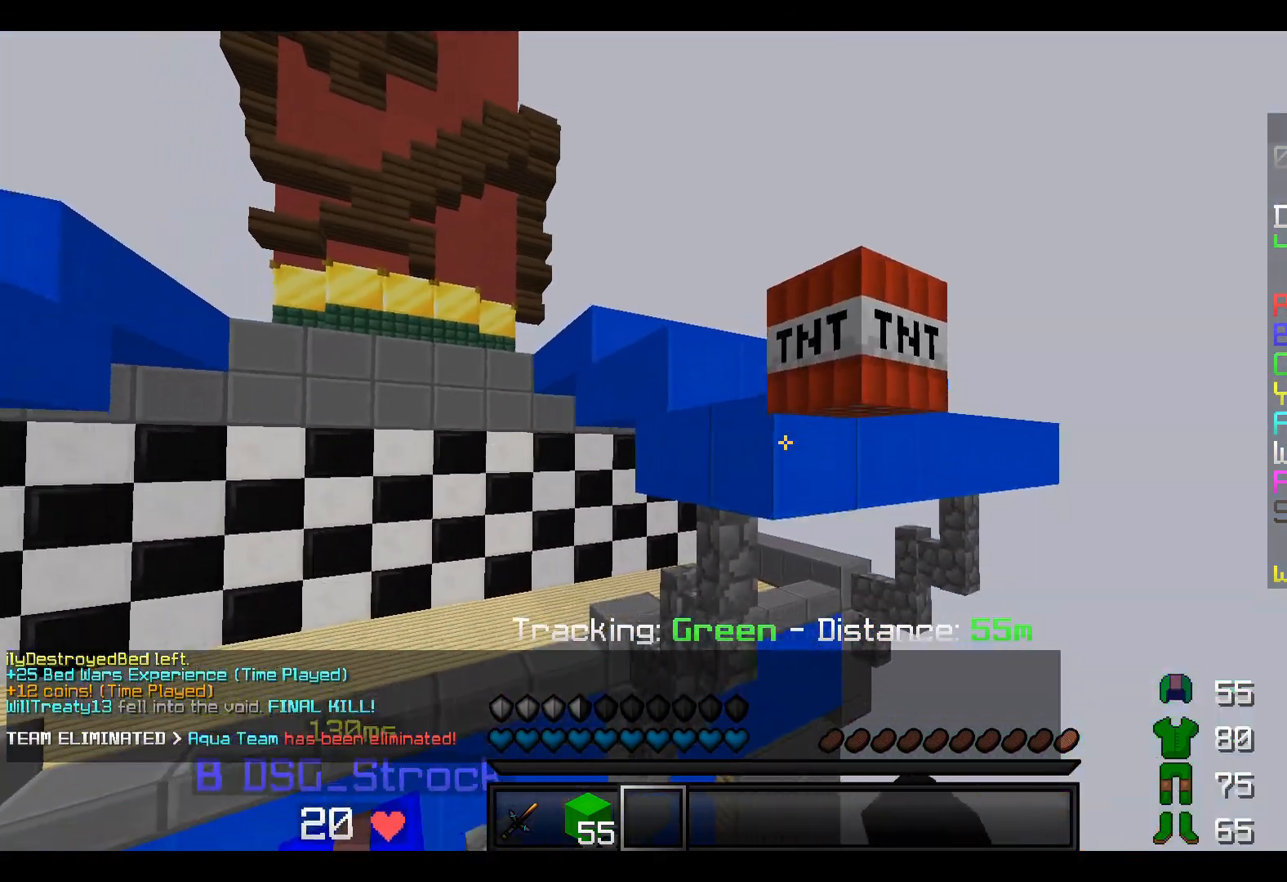
{"keys": ["s"], "events": [[200, "d", "down"], [500, "d", "up"]]}
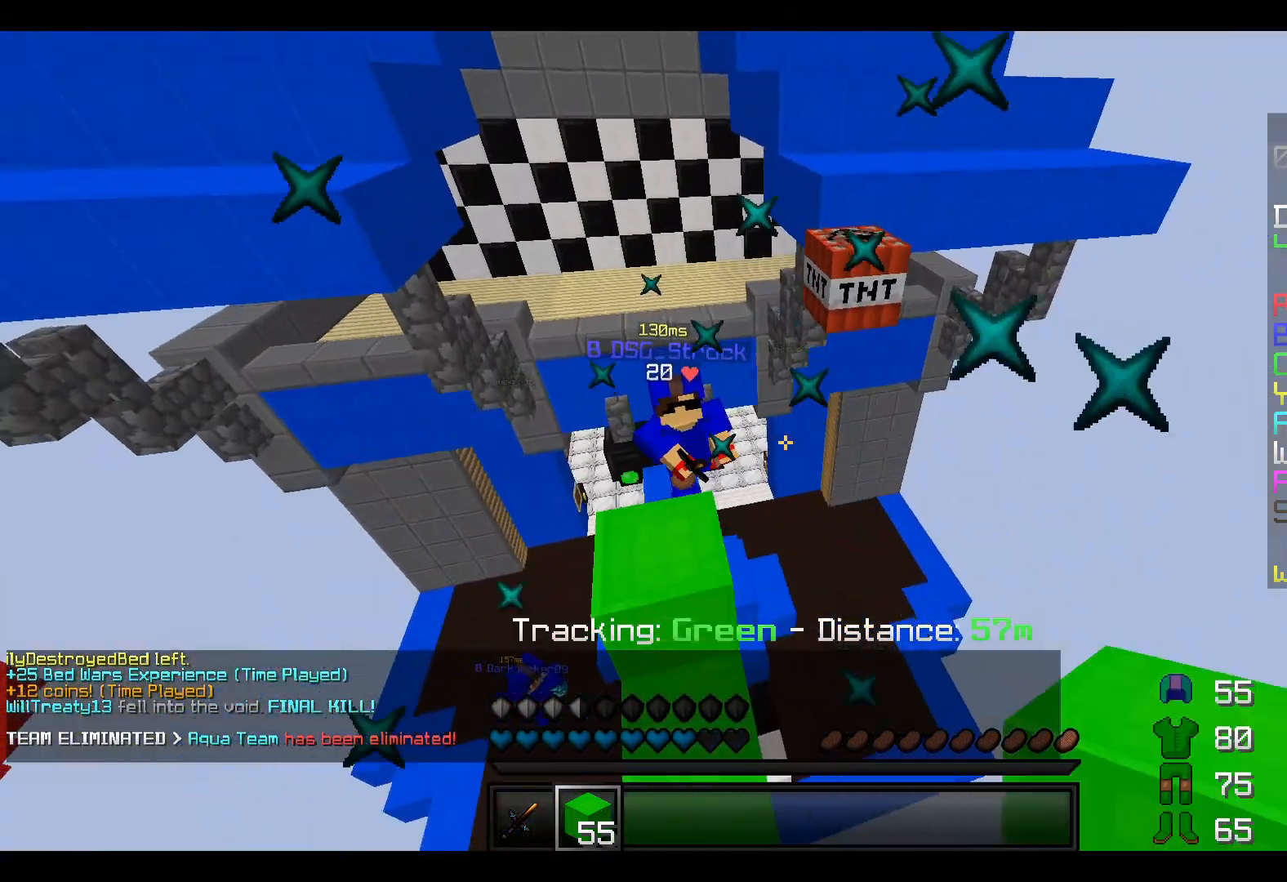
{"keys": ["a"], "events": [[250, "s", "up"], [400, "a", "down"]]}
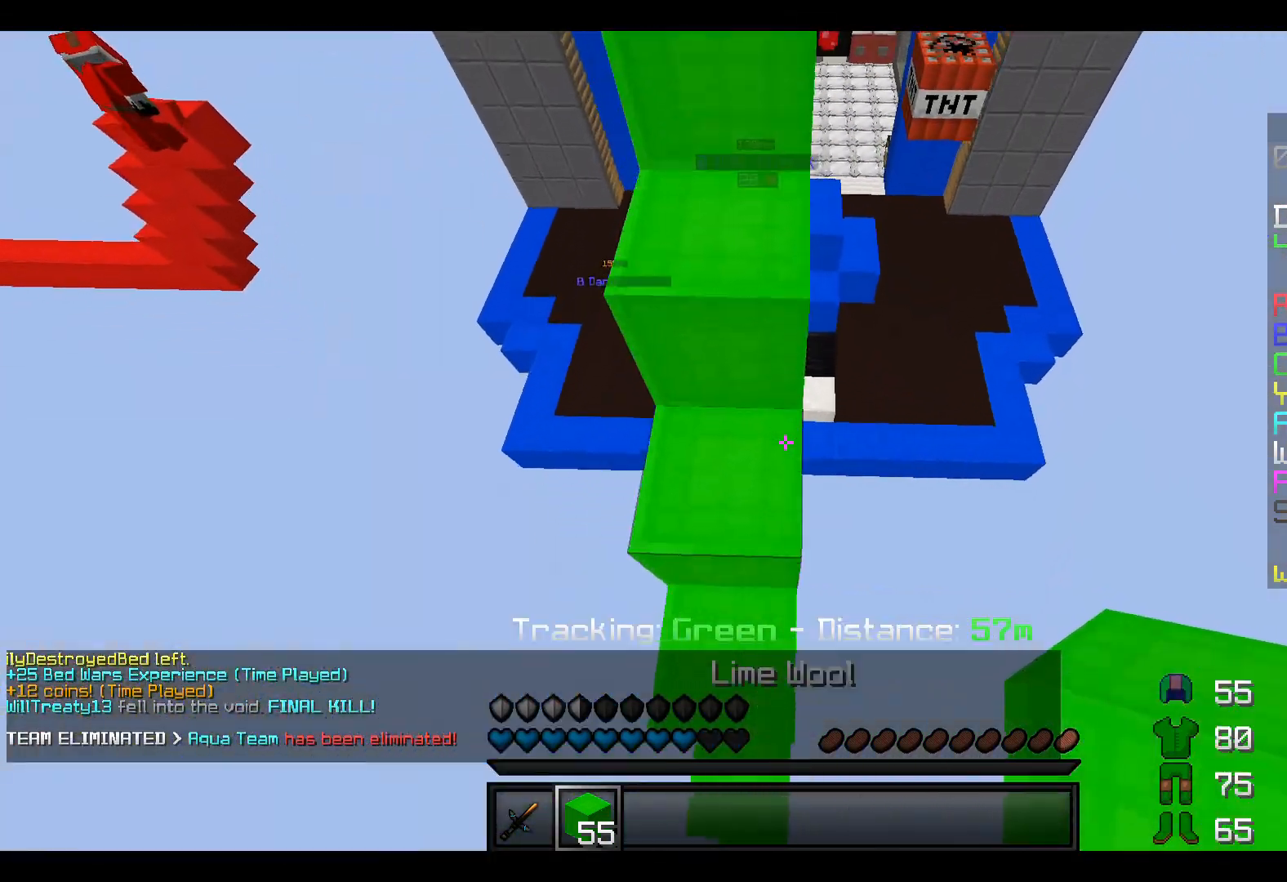
{"keys": ["w"], "events": [[300, "a", "up"], [450, "w", "down"]]}
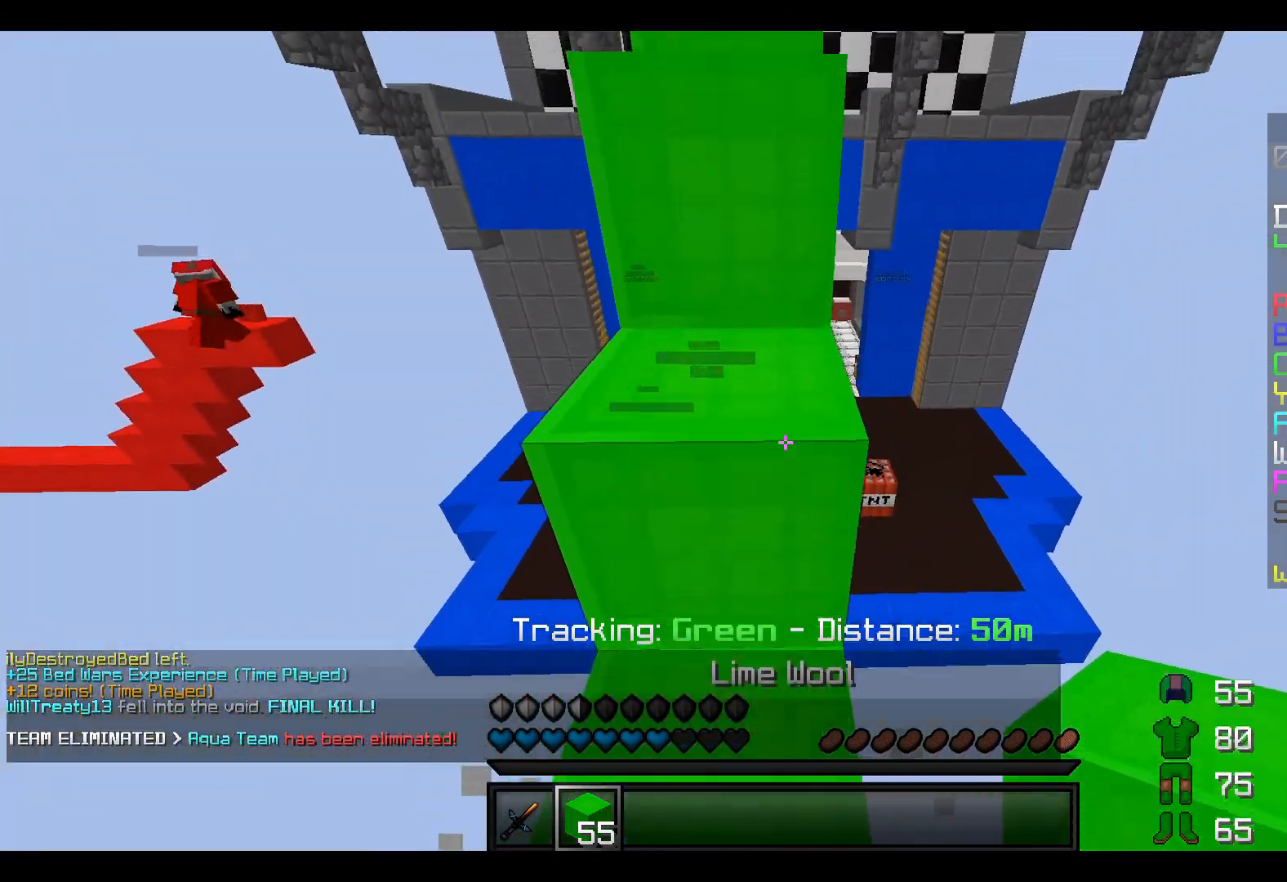
{"keys": ["w"], "events": [[250, "w", "up"], [350, "w", "down"]]}
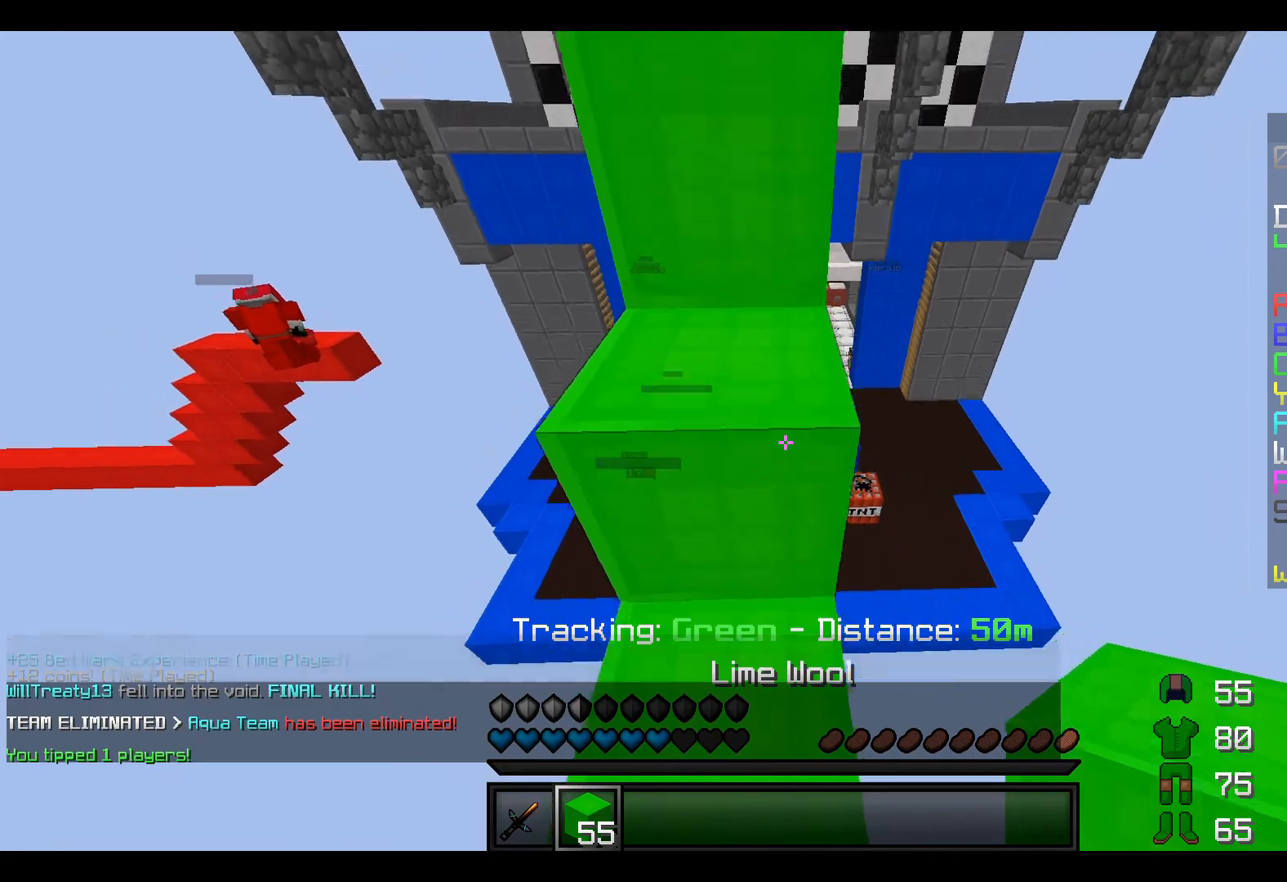
{"keys": ["d", "w"], "events": [[250, "d", "down"]]}
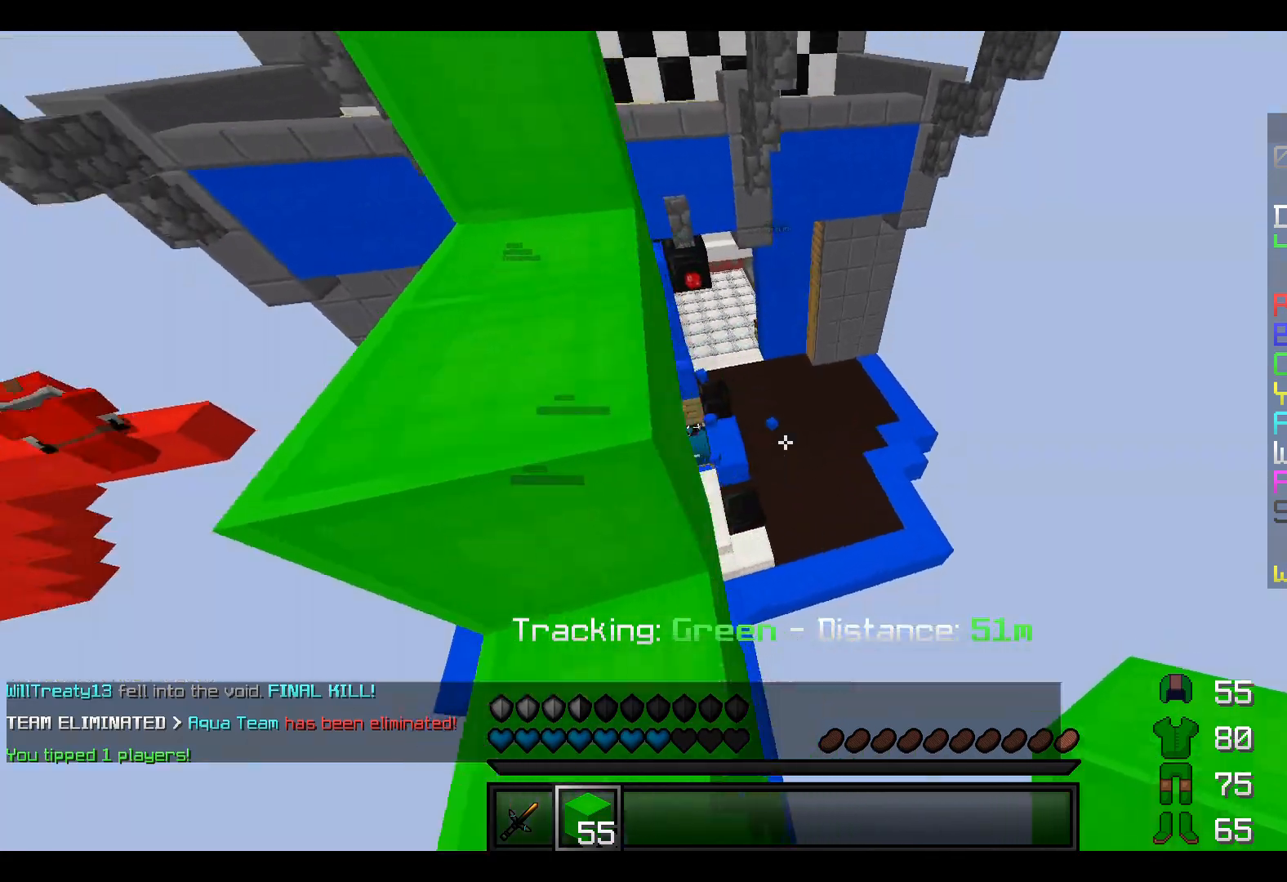
{"keys": ["d", "w"], "events": [[50, "d", "up"], [400, "d", "down"]]}
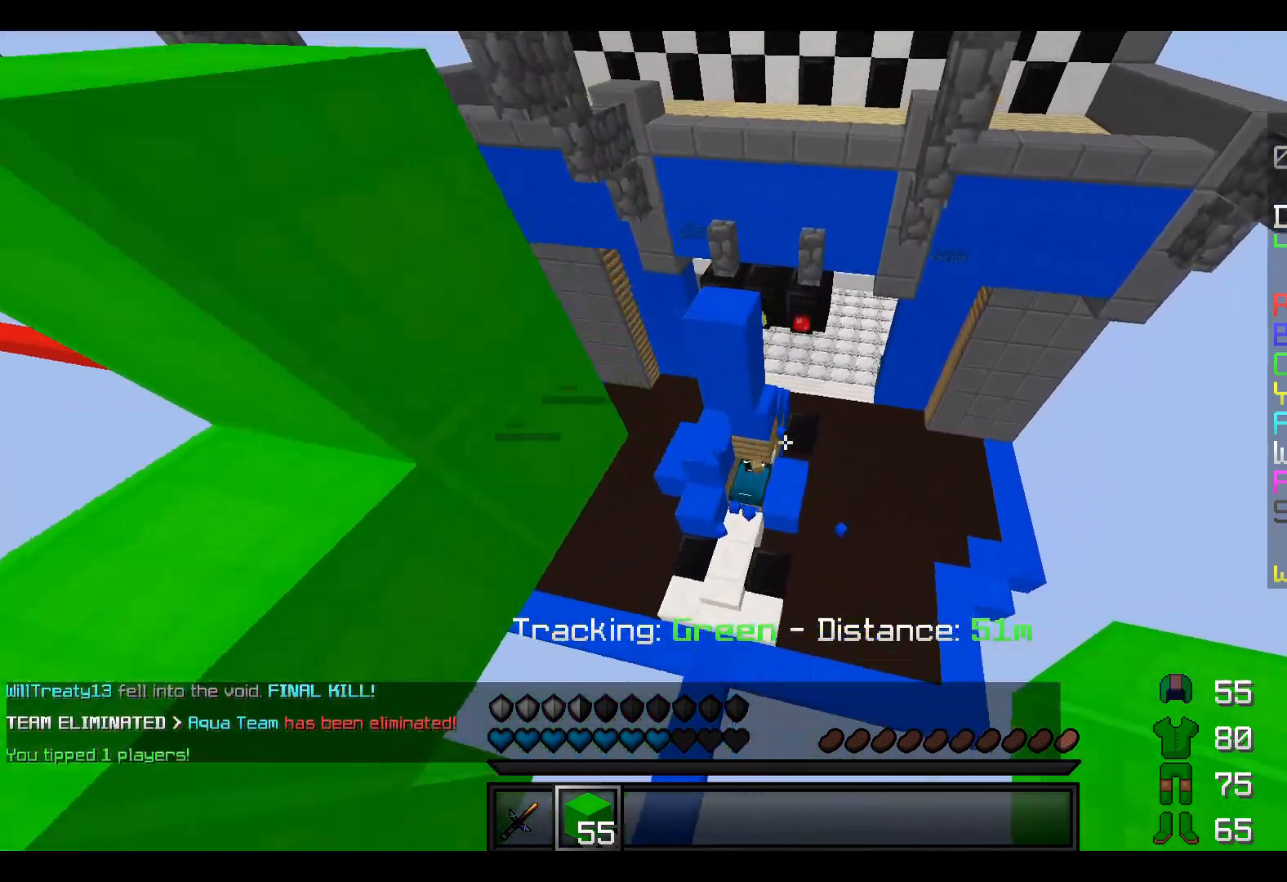
{"keys": ["d", "w"], "events": []}
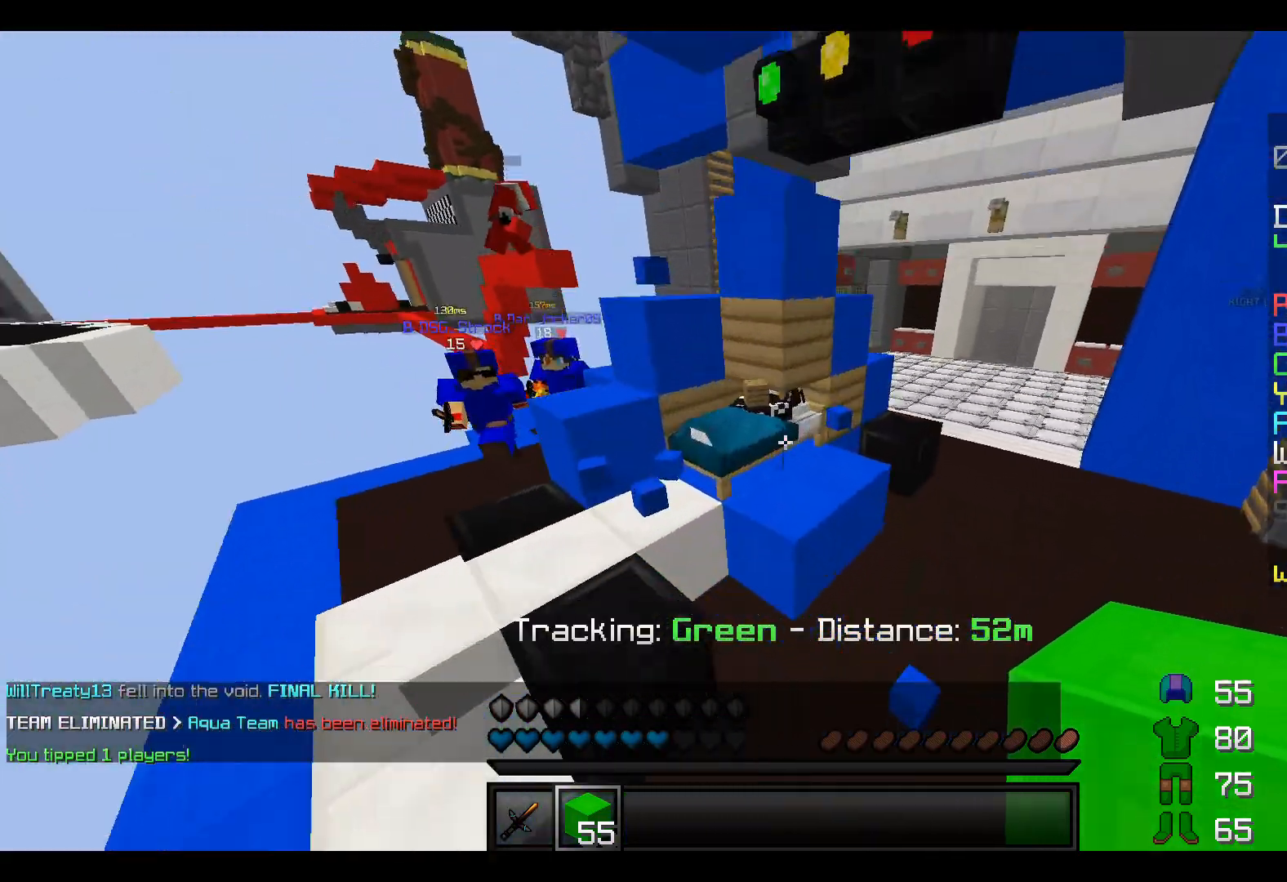
{"keys": [], "events": [[200, "d", "up"], [250, "w", "up"]]}
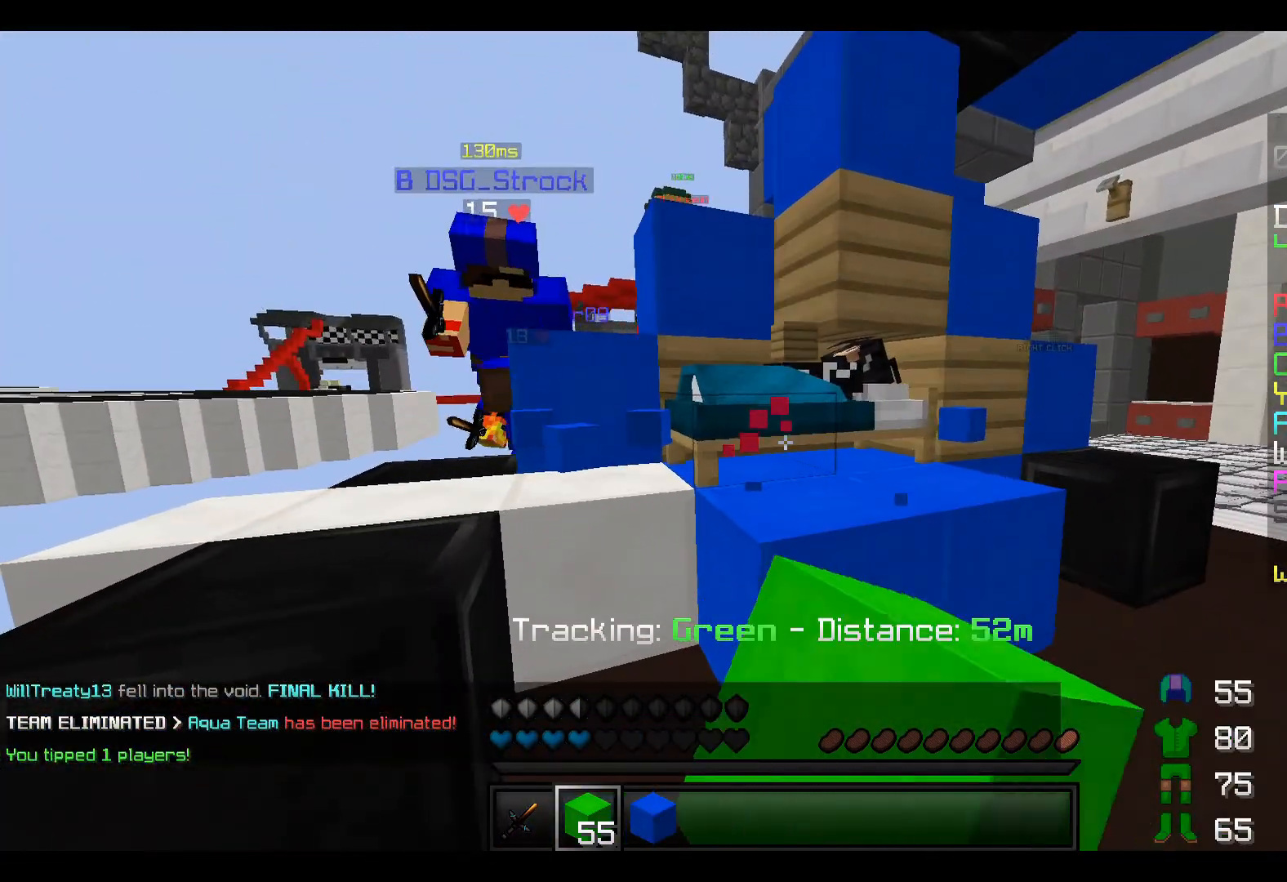
{"keys": ["d", "w"], "events": [[250, "d", "down"], [250, "w", "down"]]}
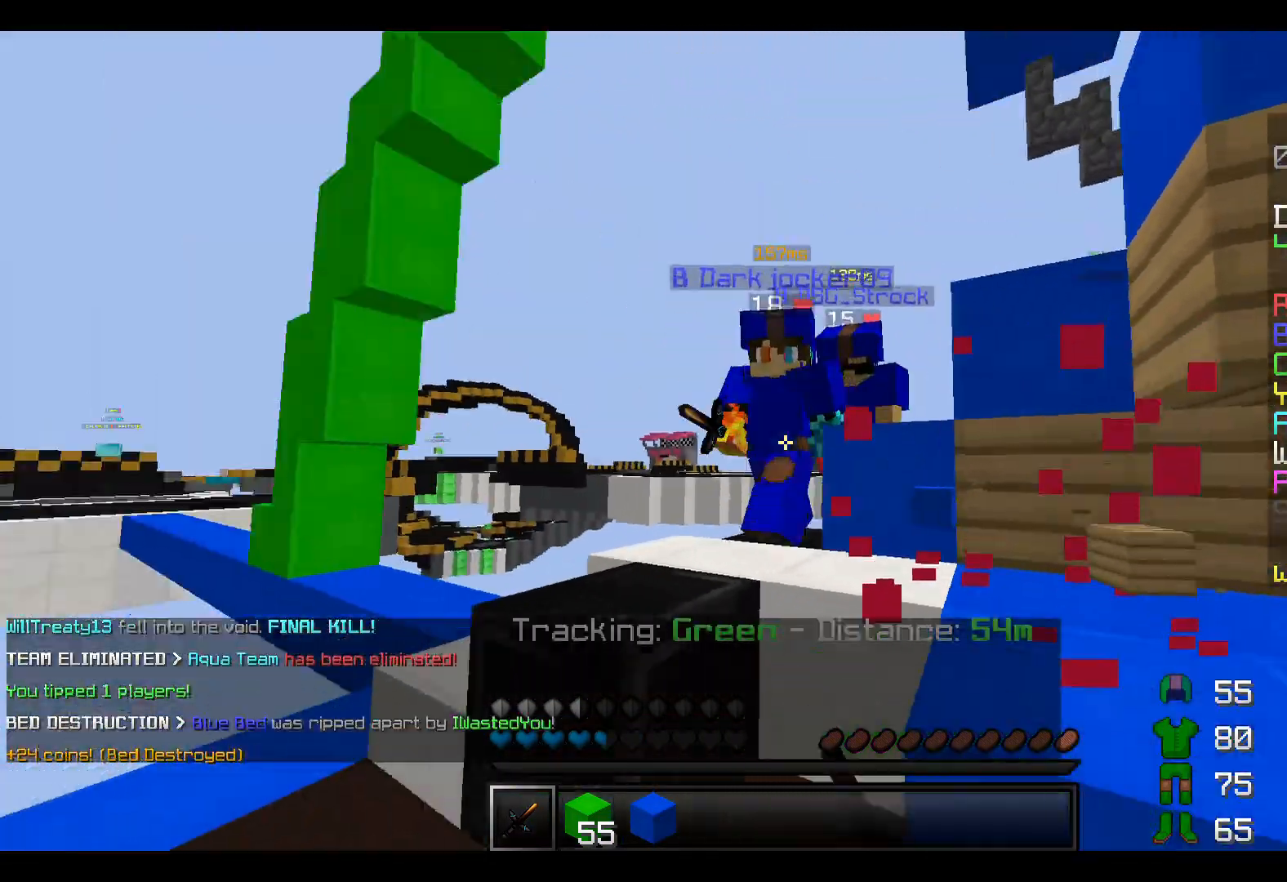
{"keys": ["d", "w"], "events": []}
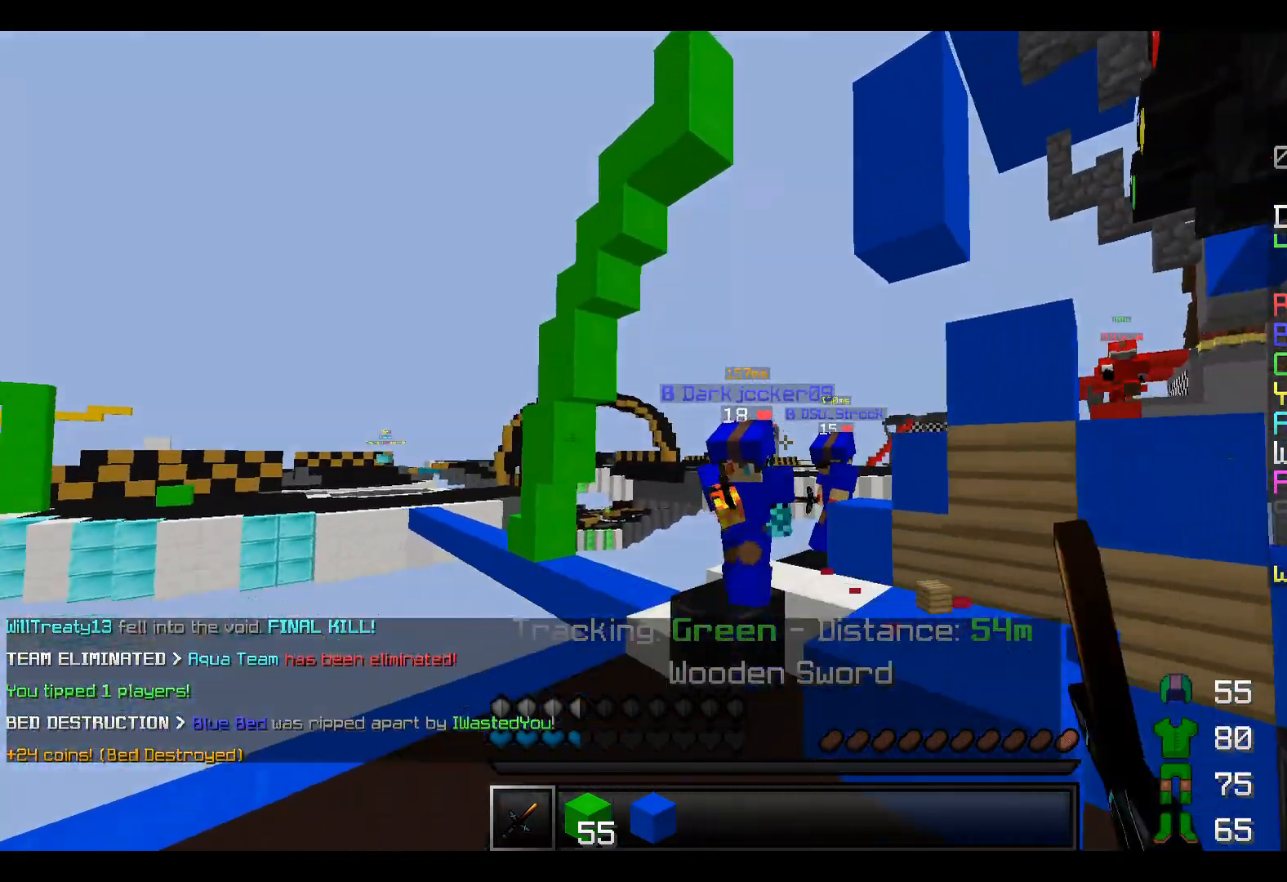
{"keys": ["d", "w"], "events": []}
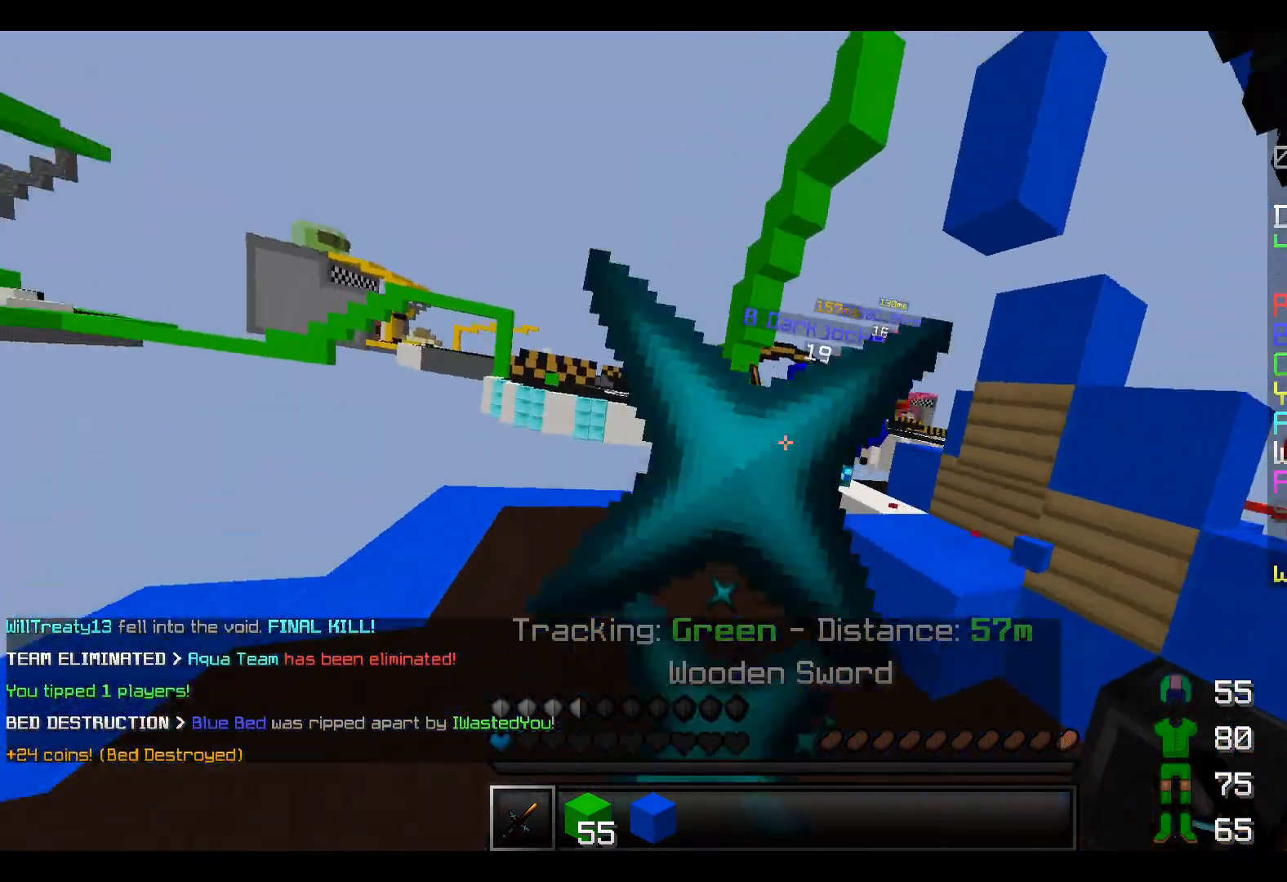
{"keys": ["d", "w"], "events": []}
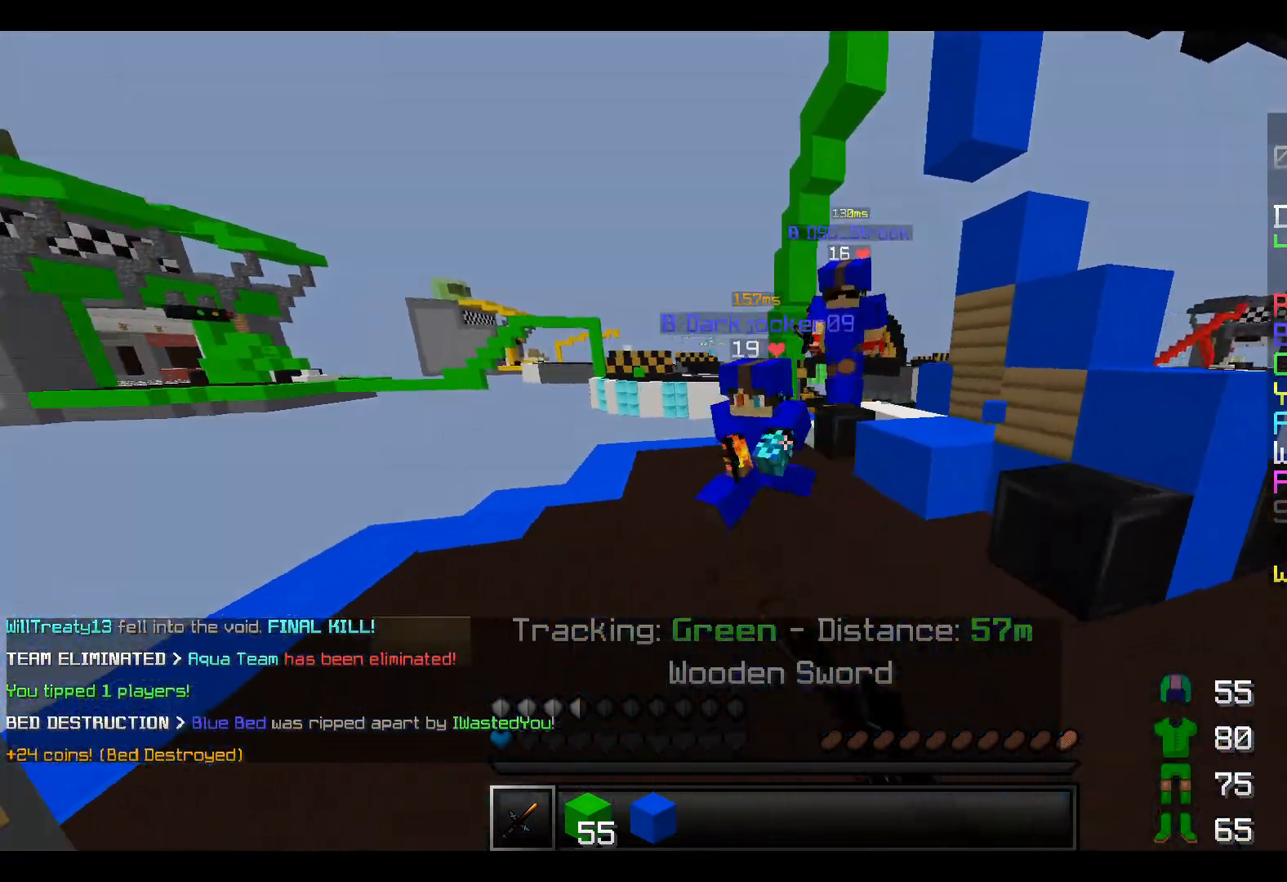
{"keys": ["d", "w"], "events": []}
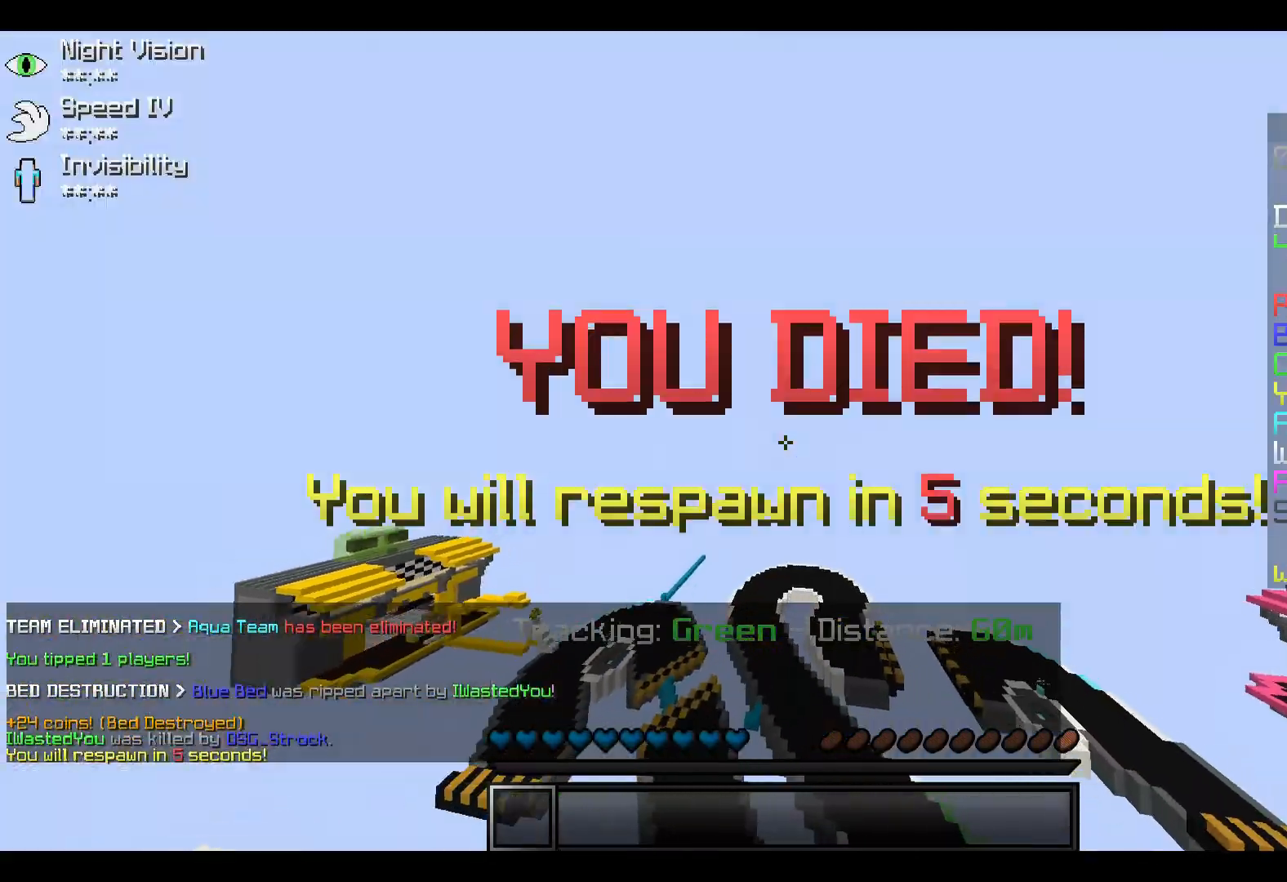
{"keys": [], "events": [[250, "d", "up"], [300, "w", "up"]]}
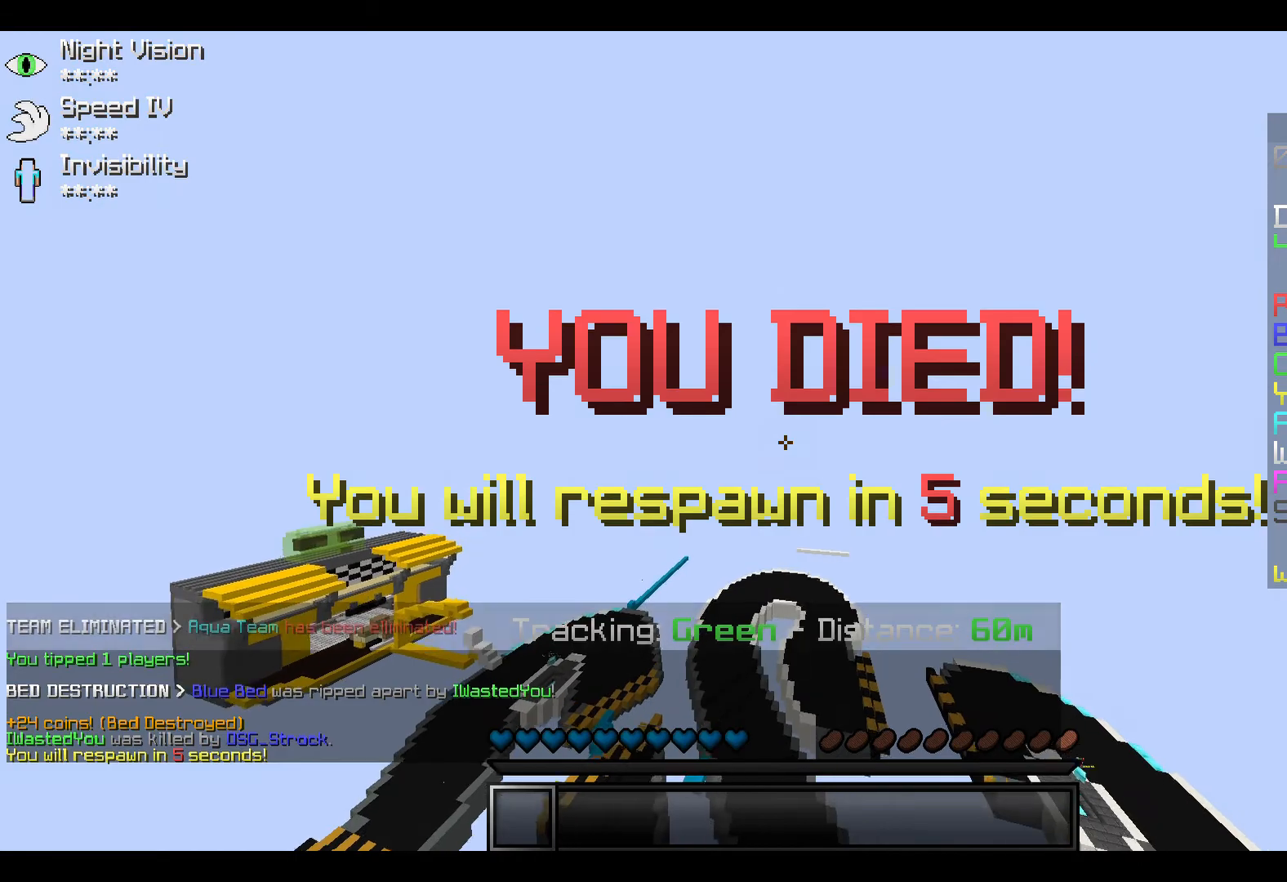
{"keys": [], "events": []}
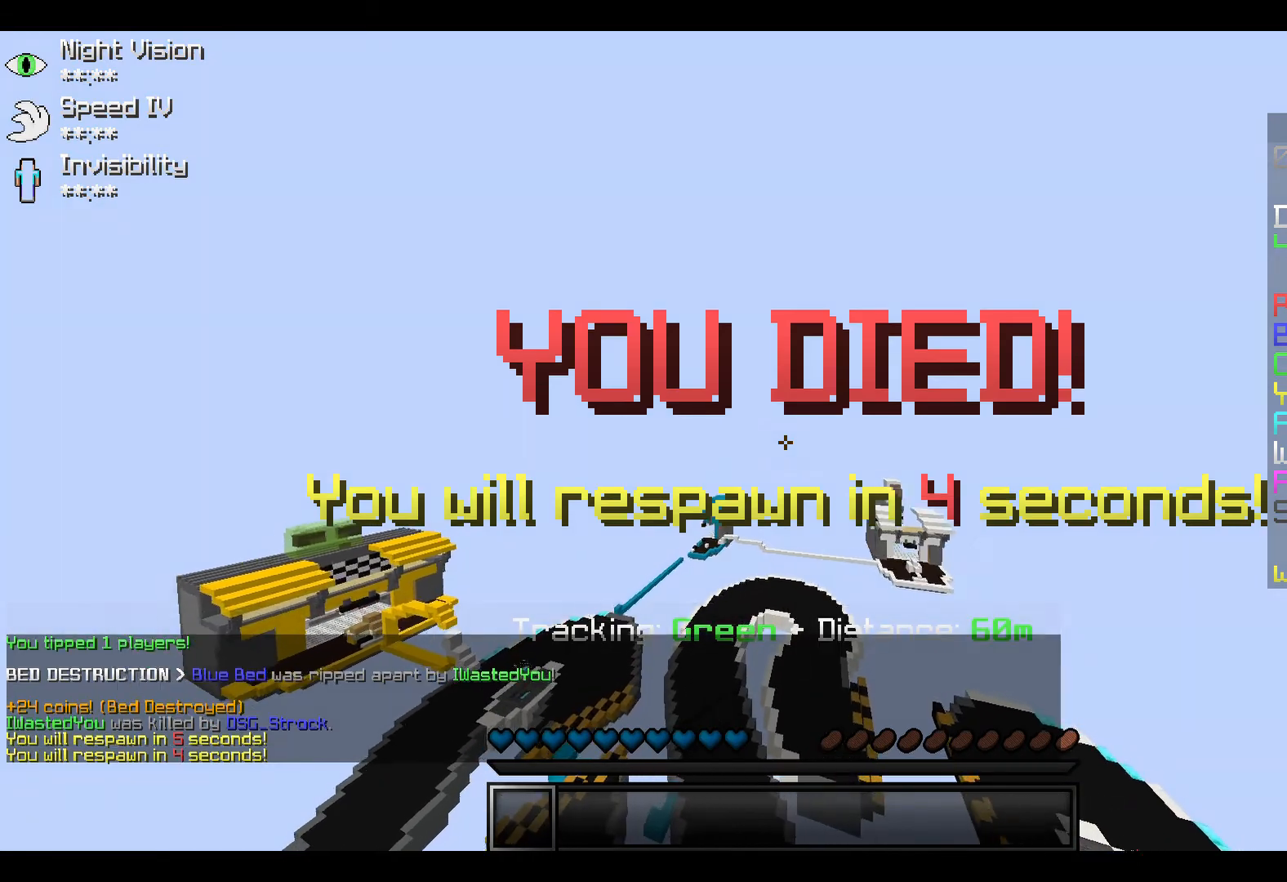
{"keys": [], "events": []}
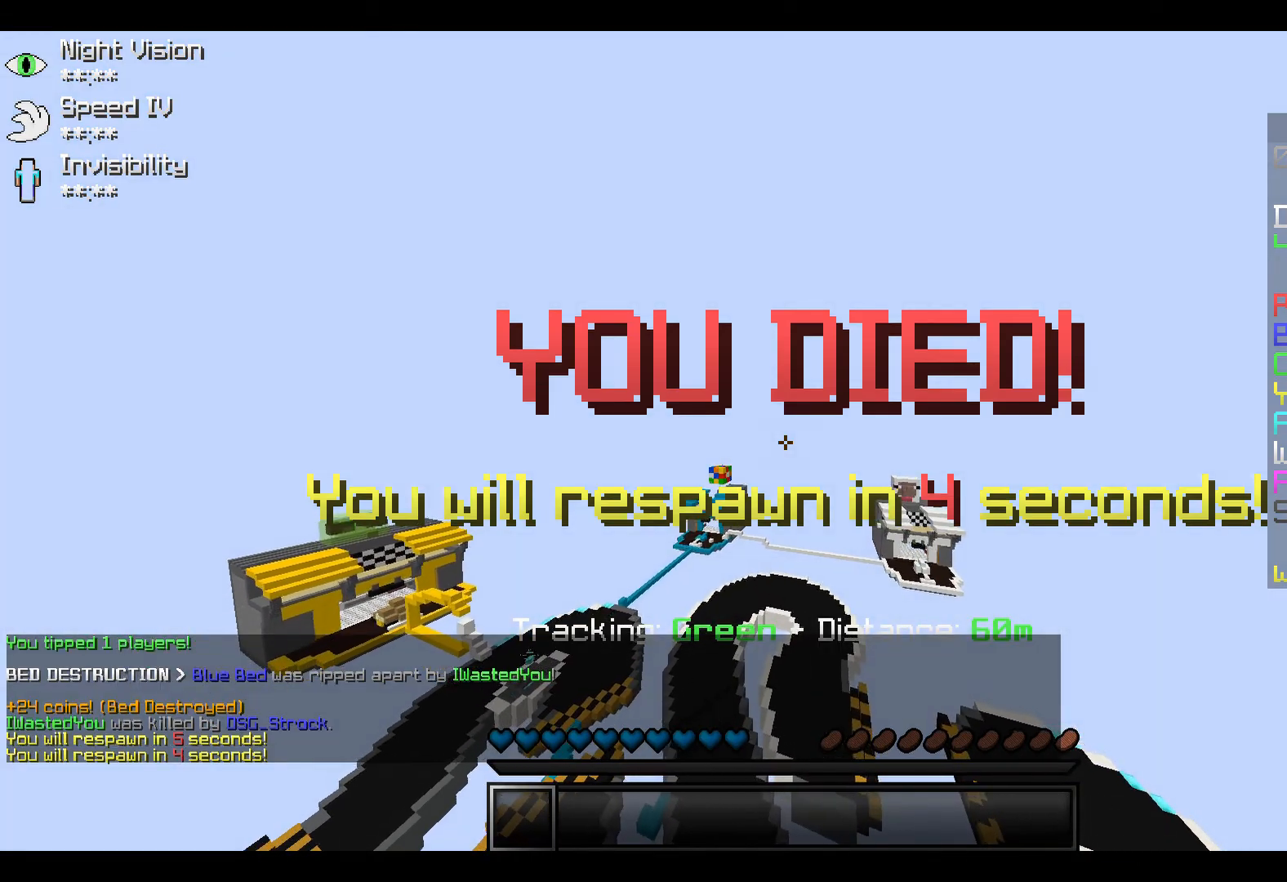
{"keys": [], "events": []}